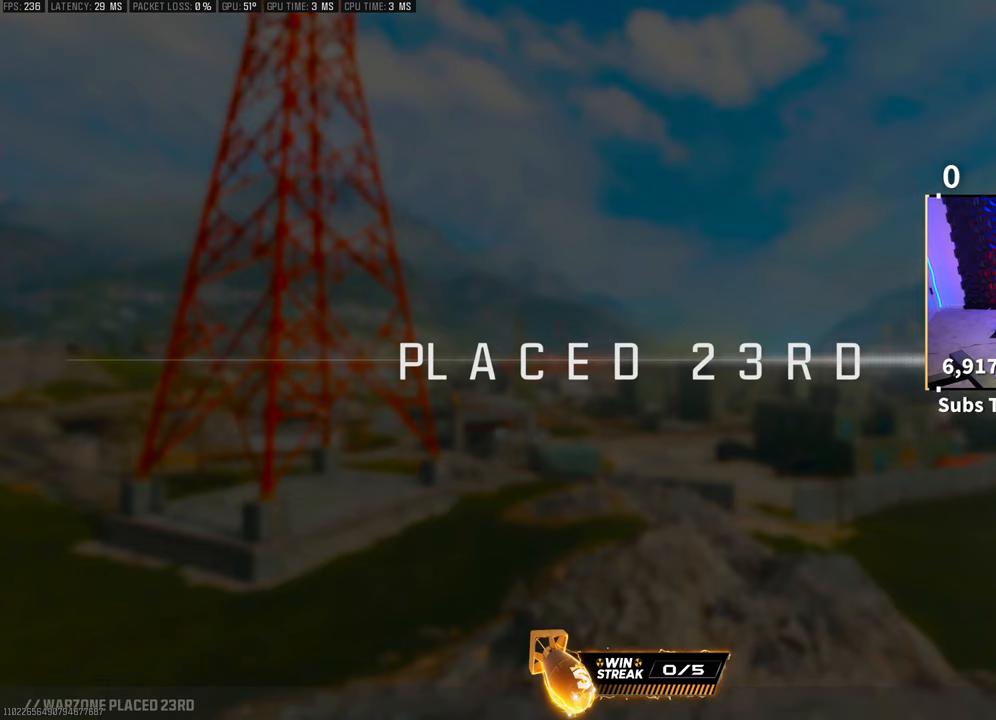
Gameplay with a controller (PlayStation layout); each line is a JSON object with the inputs held at the frame after it. "events" lists button and stick changes between this image and that frame as [ms after this image, input, new state], when the widget could be followed in between. Not read: L2 R3.
{"buttons": [], "left_stick": "center", "right_stick": "center", "events": []}
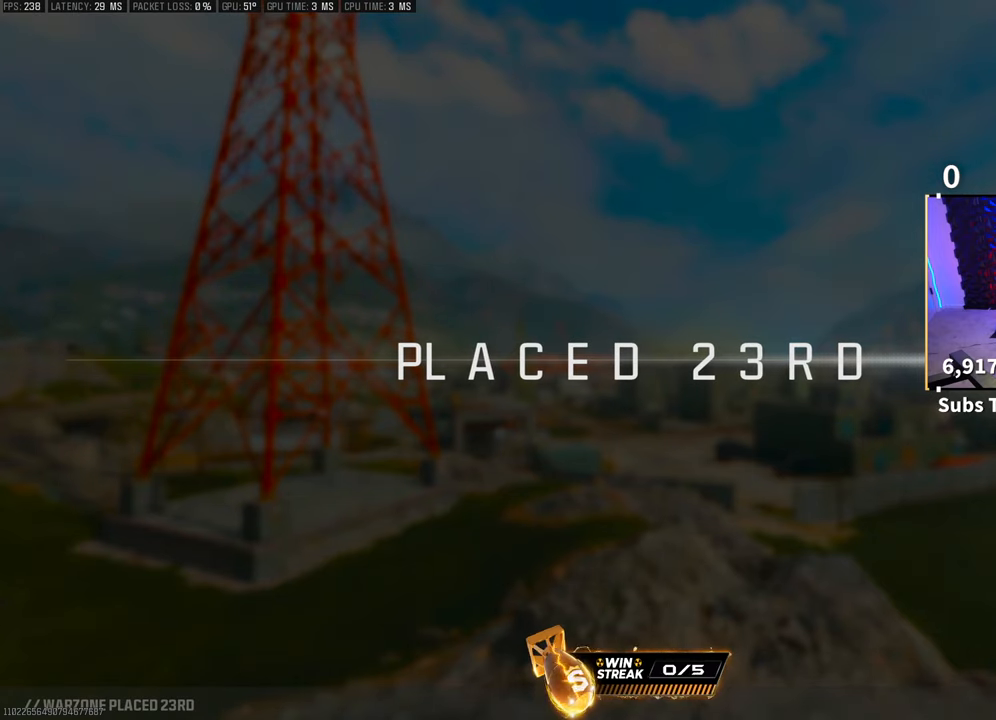
{"buttons": [], "left_stick": "center", "right_stick": "center", "events": []}
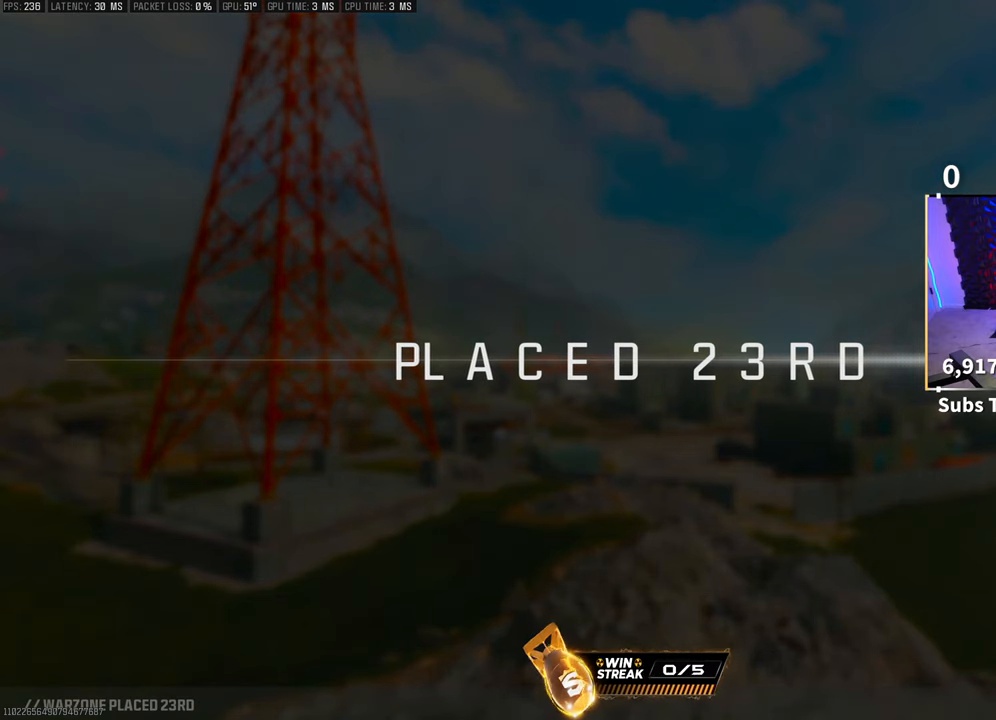
{"buttons": [], "left_stick": "center", "right_stick": "center", "events": []}
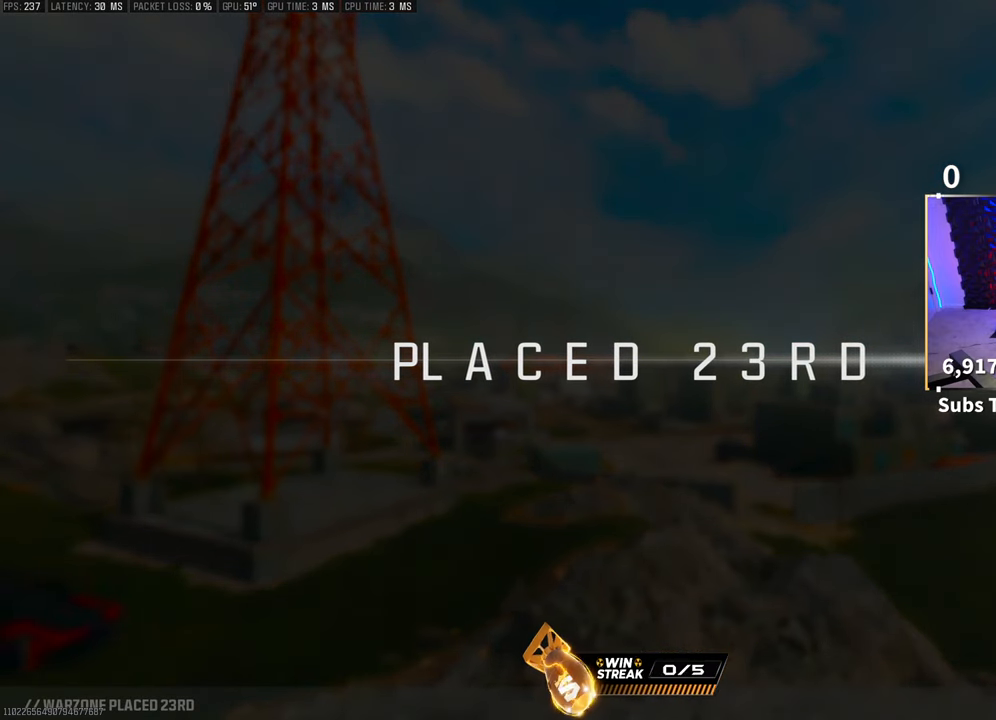
{"buttons": [], "left_stick": "center", "right_stick": "center", "events": []}
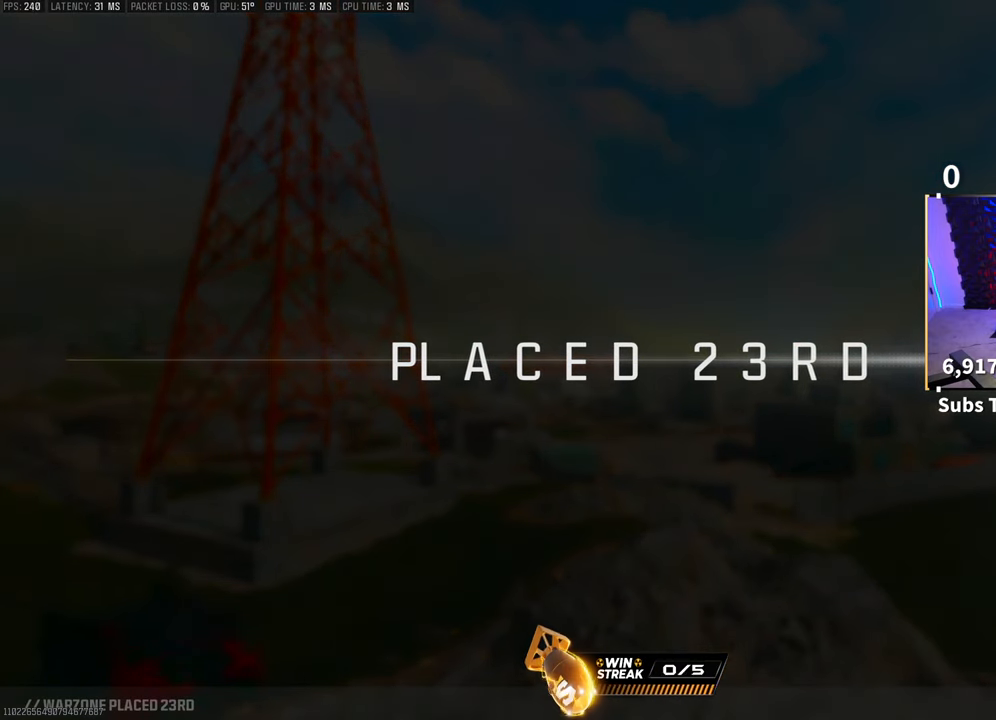
{"buttons": [], "left_stick": "center", "right_stick": "center", "events": []}
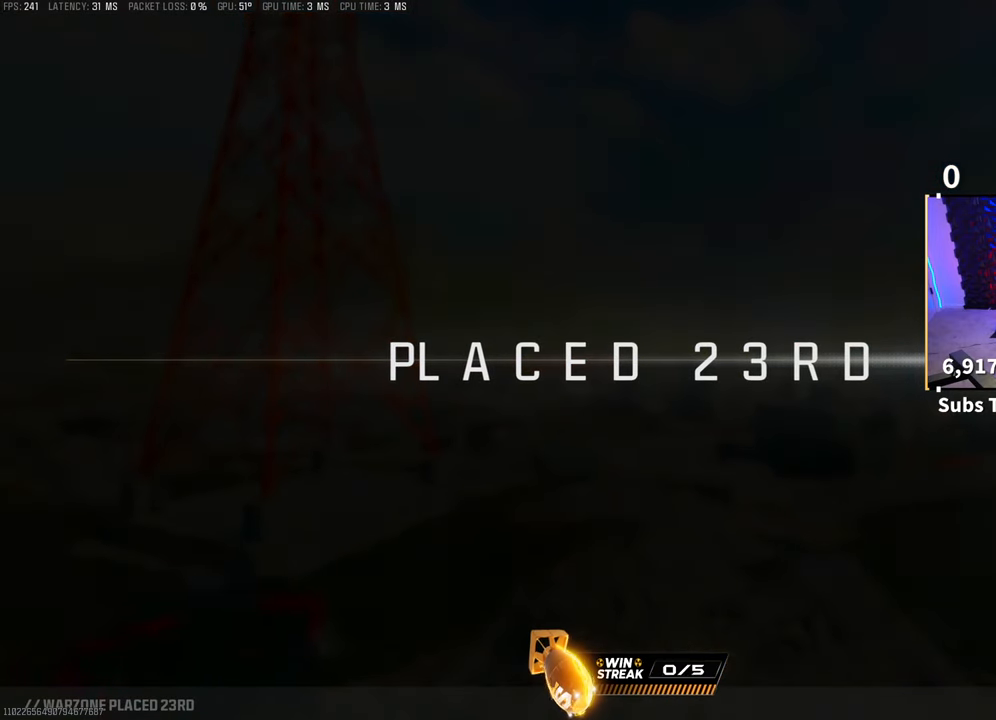
{"buttons": [], "left_stick": "center", "right_stick": "center", "events": []}
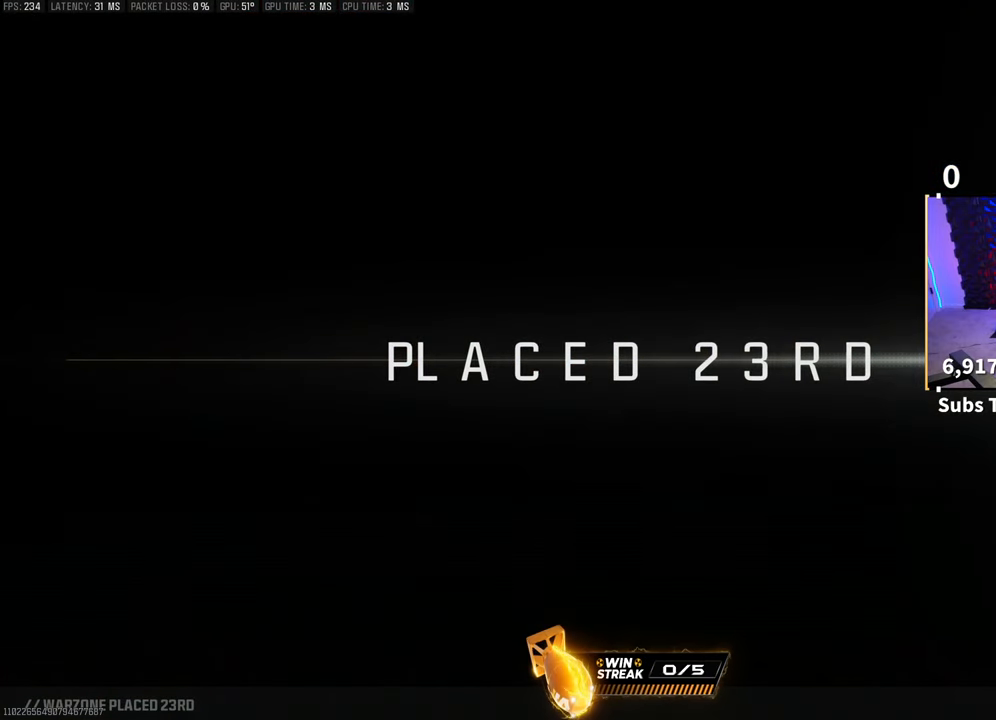
{"buttons": [], "left_stick": "center", "right_stick": "center", "events": []}
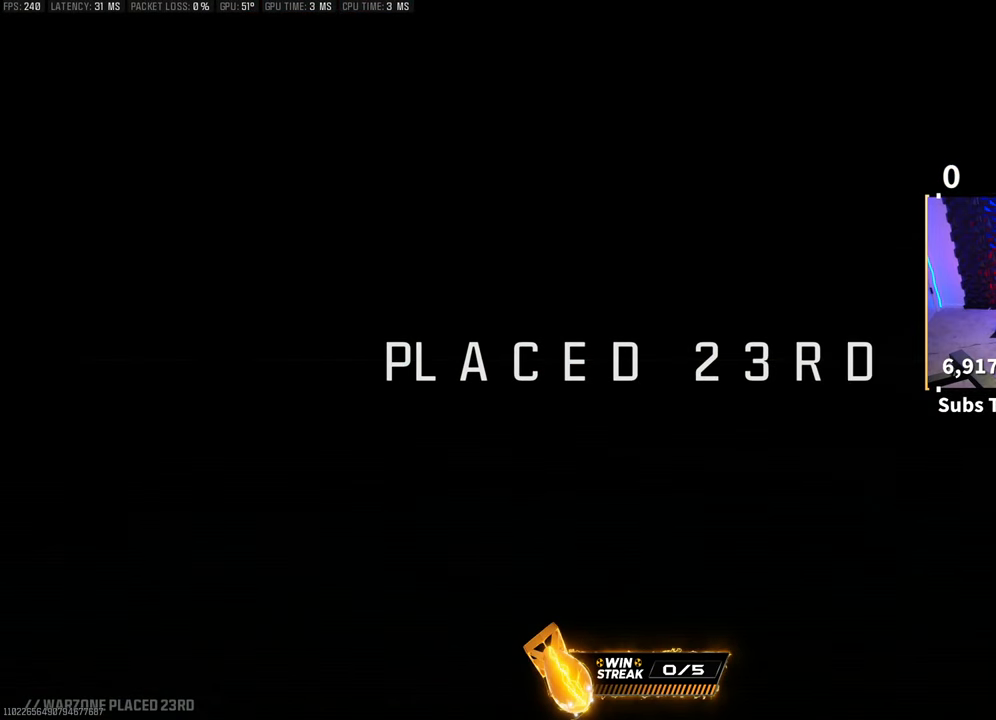
{"buttons": [], "left_stick": "center", "right_stick": "center", "events": []}
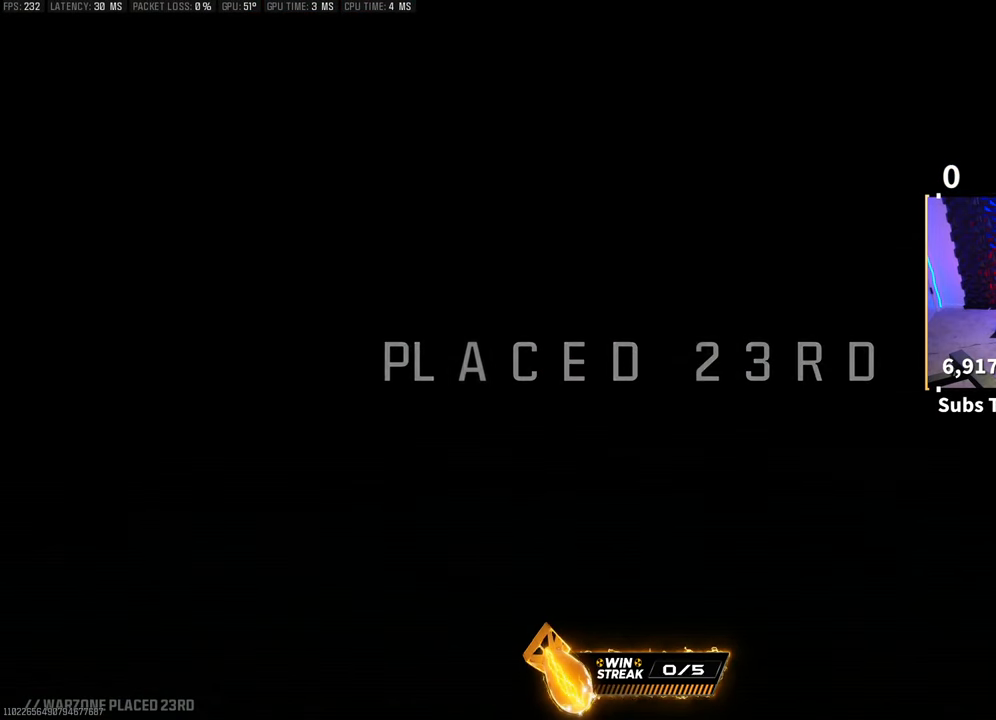
{"buttons": [], "left_stick": "center", "right_stick": "center", "events": []}
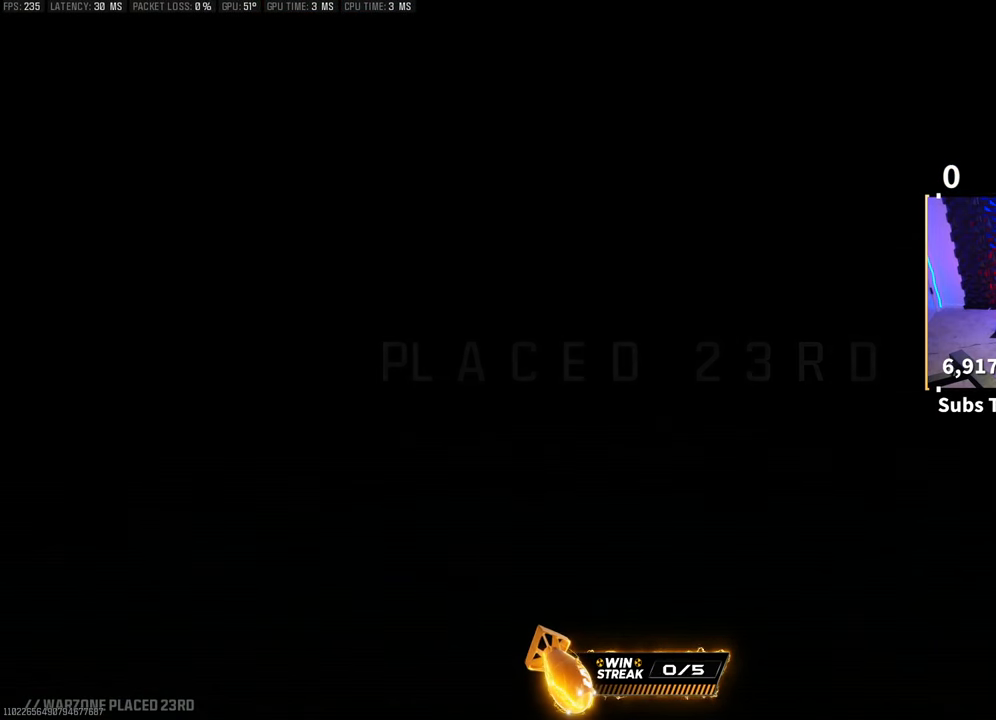
{"buttons": ["CIRCLE"], "left_stick": "center", "right_stick": "center", "events": [[483, "CIRCLE", "down"]]}
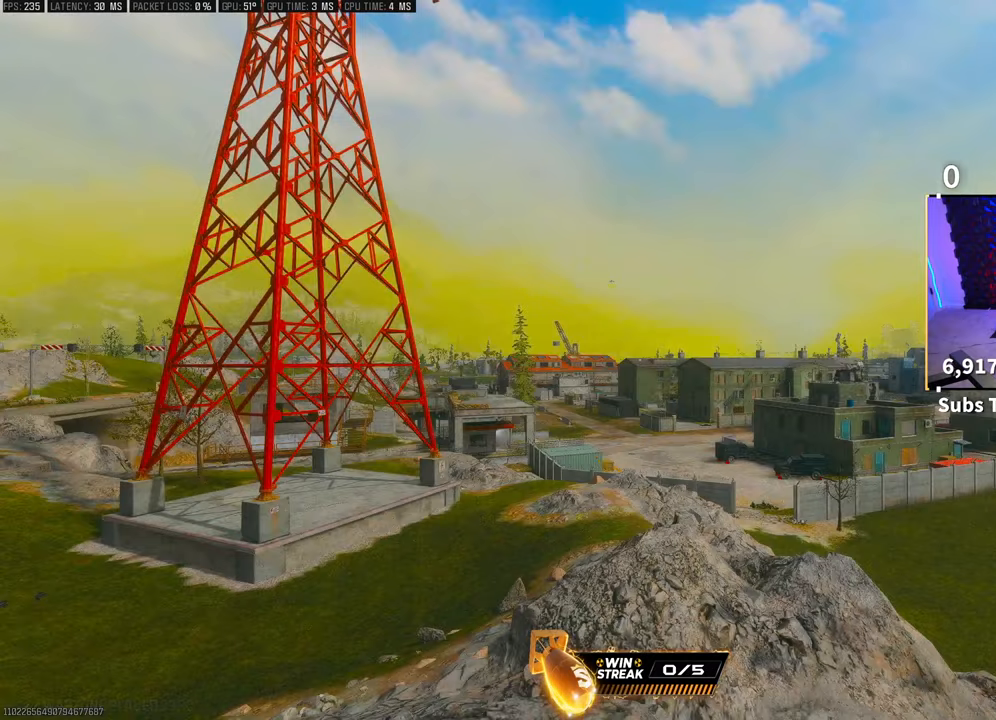
{"buttons": [], "left_stick": "center", "right_stick": "center", "events": [[100, "CIRCLE", "up"]]}
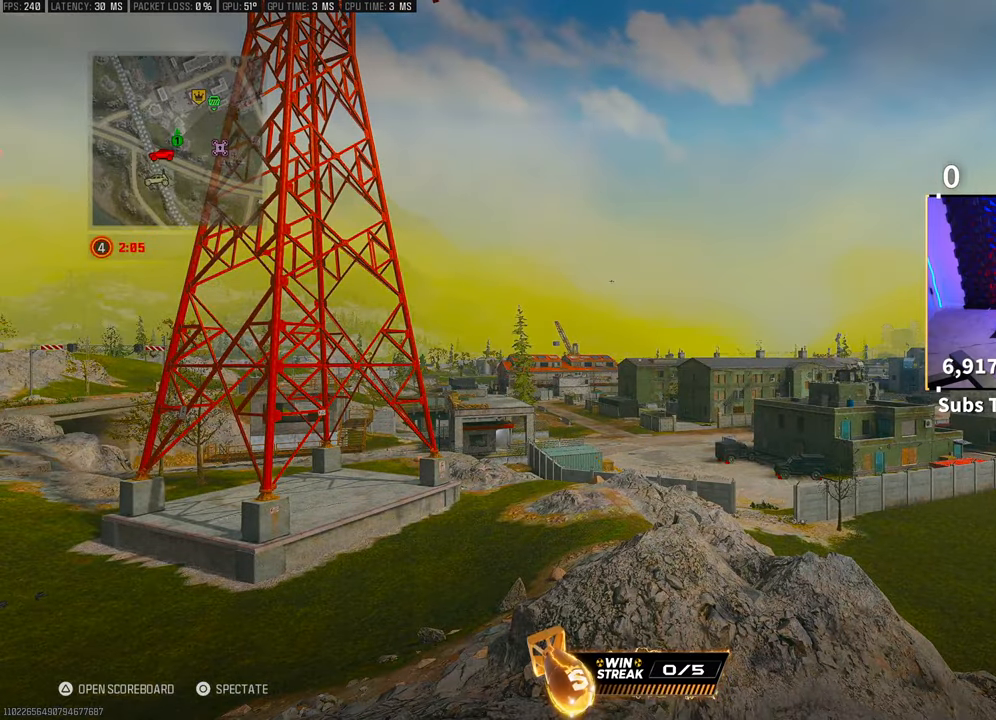
{"buttons": [], "left_stick": "center", "right_stick": "center", "events": []}
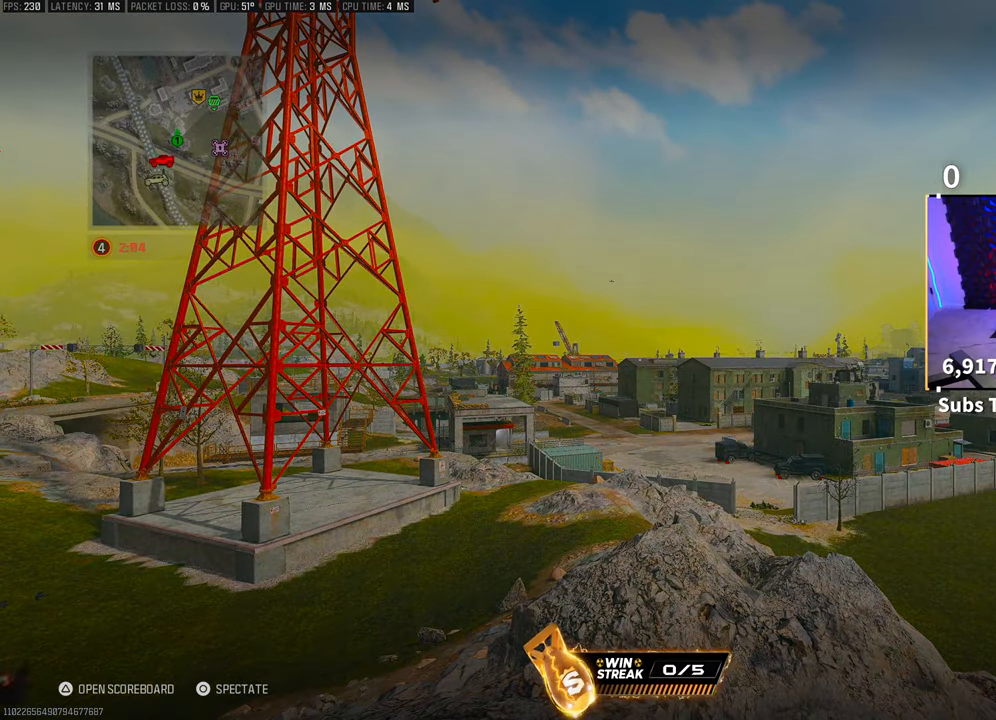
{"buttons": [], "left_stick": "center", "right_stick": "center", "events": [[150, "right_stick", "down"], [450, "right_stick", "center"]]}
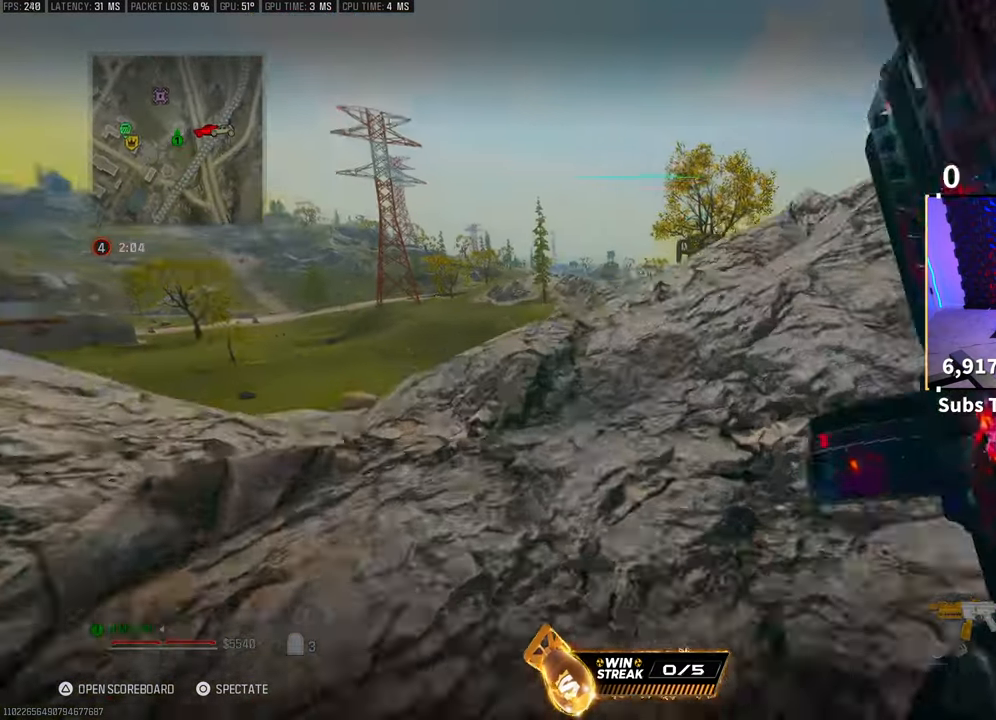
{"buttons": [], "left_stick": "center", "right_stick": "center", "events": [[400, "CROSS", "down"], [483, "CROSS", "up"]]}
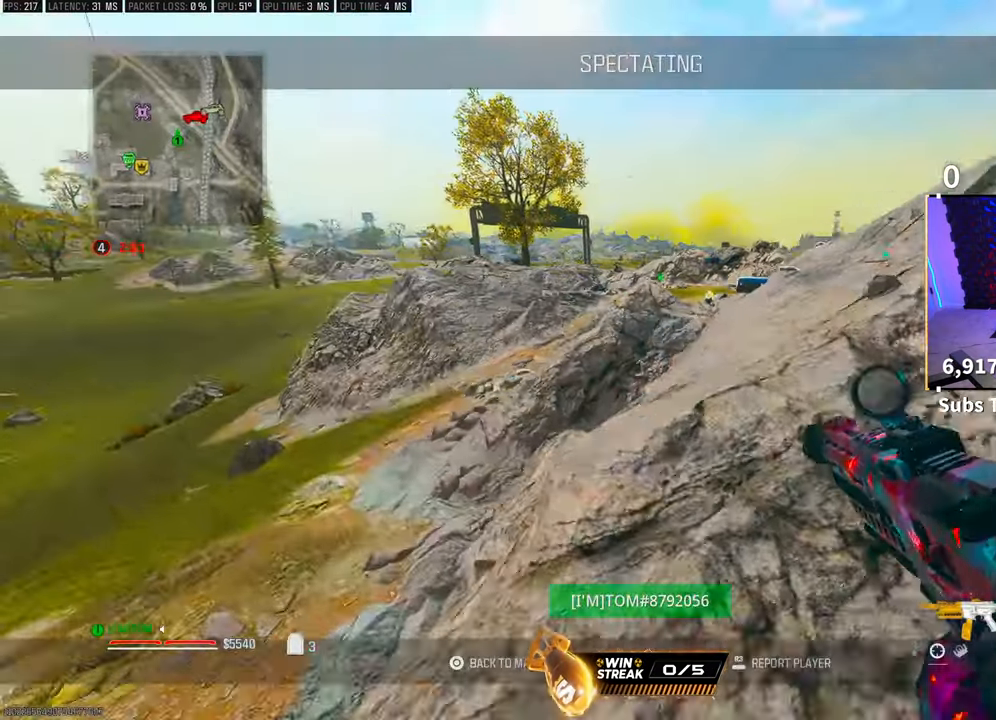
{"buttons": [], "left_stick": "center", "right_stick": "center", "events": []}
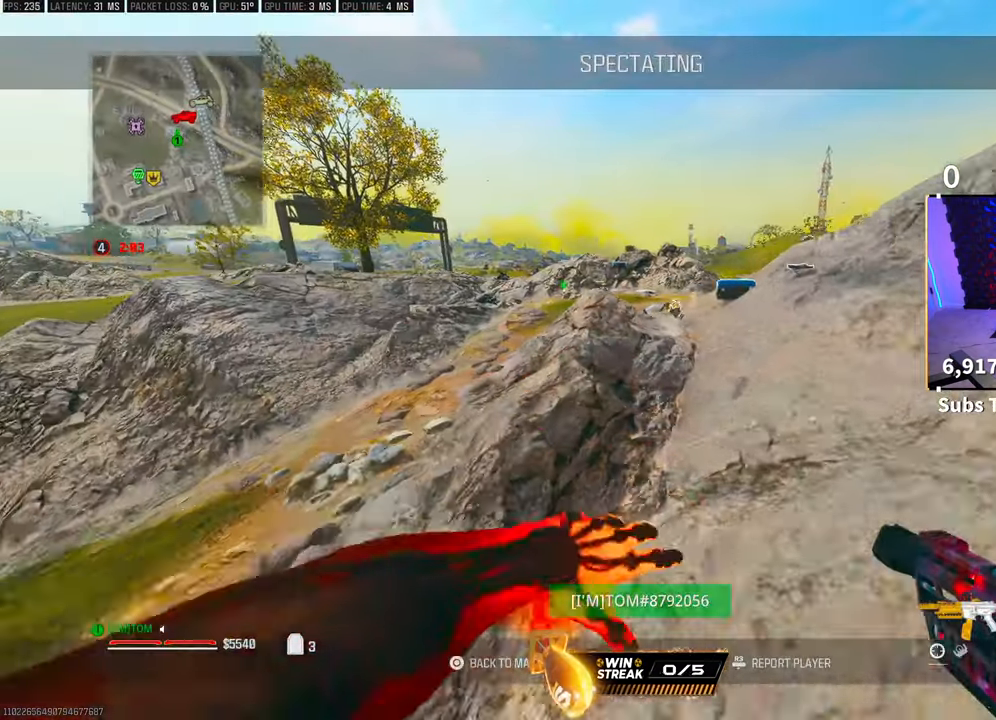
{"buttons": [], "left_stick": "center", "right_stick": "center", "events": []}
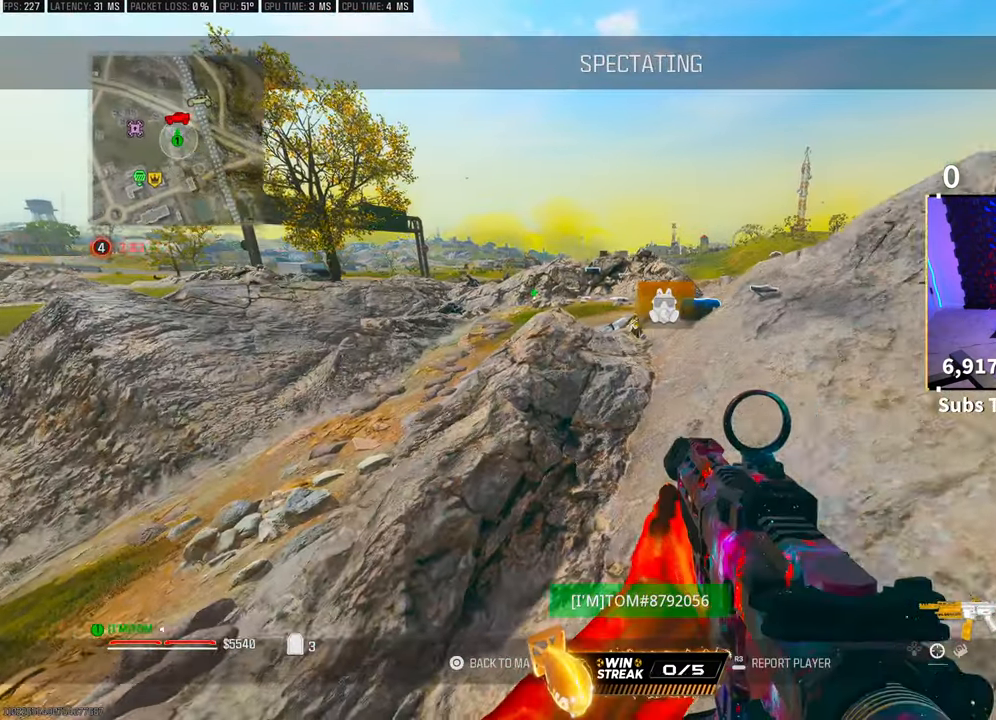
{"buttons": ["DPAD_DOWN"], "left_stick": "center", "right_stick": "center", "events": [[300, "START", "down"], [400, "START", "up"], [433, "DPAD_DOWN", "down"]]}
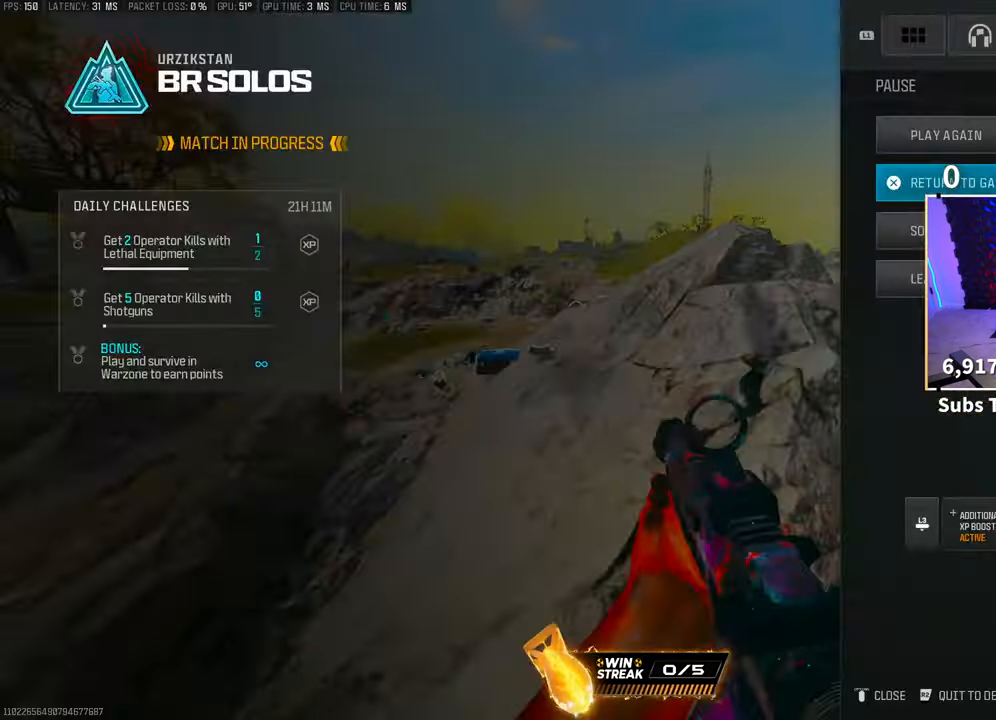
{"buttons": ["CROSS"], "left_stick": "center", "right_stick": "center", "events": [[50, "DPAD_DOWN", "up"], [100, "DPAD_DOWN", "down"], [200, "DPAD_DOWN", "up"], [250, "DPAD_DOWN", "down"], [350, "DPAD_DOWN", "up"], [450, "CROSS", "down"]]}
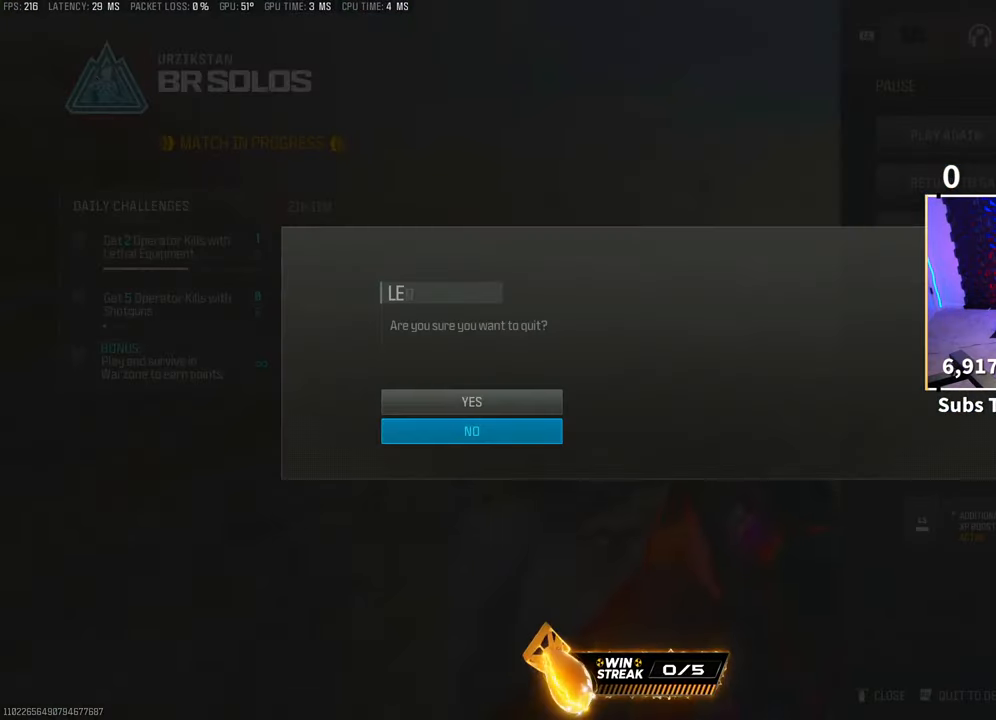
{"buttons": ["DPAD_UP"], "left_stick": "center", "right_stick": "center", "events": [[50, "CROSS", "up"], [100, "DPAD_UP", "down"], [200, "DPAD_UP", "up"], [250, "DPAD_UP", "down"], [383, "DPAD_UP", "up"], [450, "DPAD_UP", "down"]]}
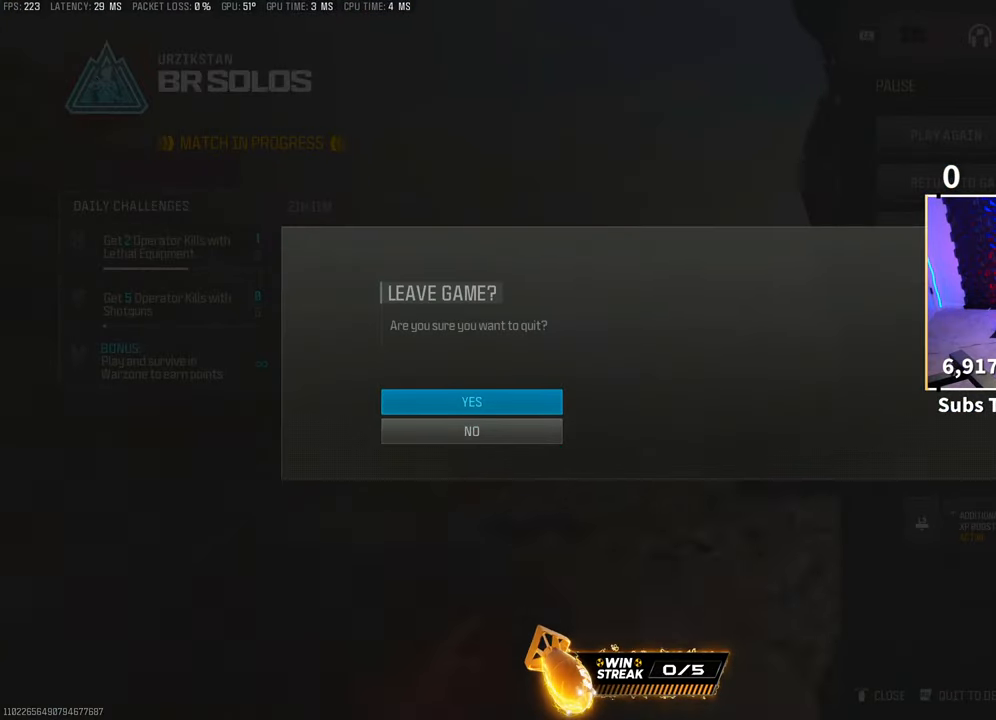
{"buttons": [], "left_stick": "center", "right_stick": "center", "events": [[83, "DPAD_UP", "up"], [150, "CROSS", "down"], [250, "CROSS", "up"]]}
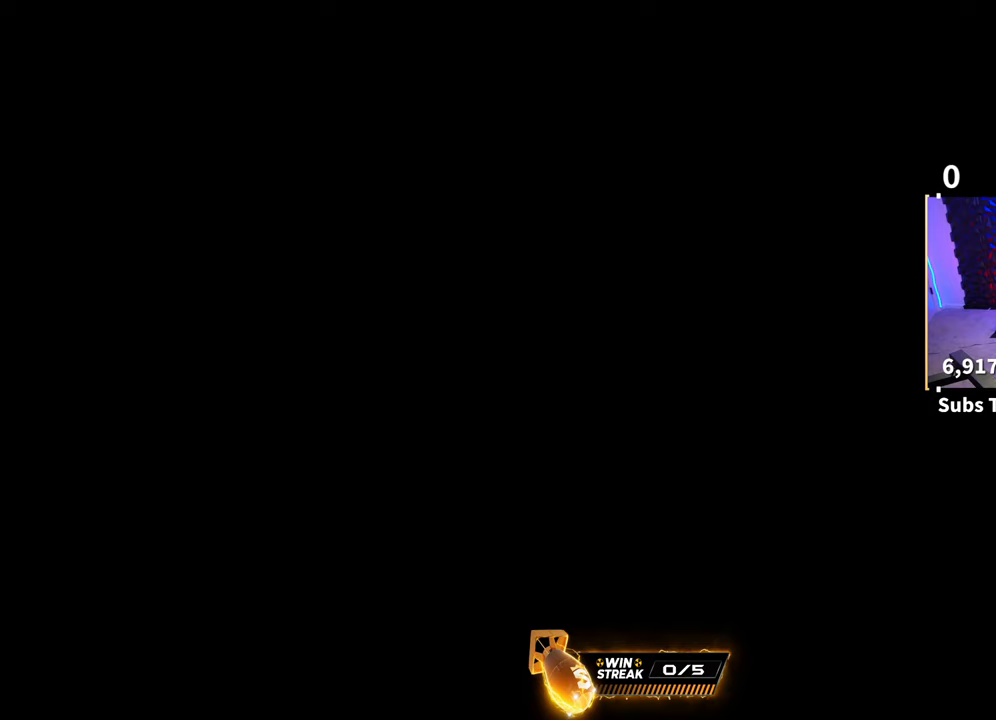
{"buttons": [], "left_stick": "center", "right_stick": "center", "events": []}
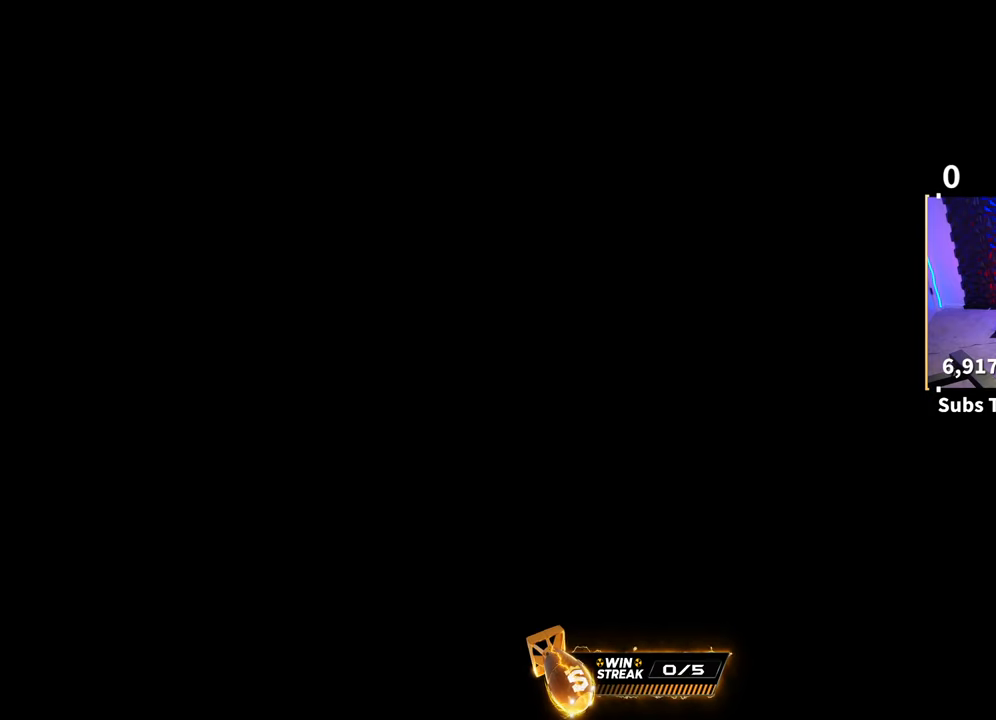
{"buttons": [], "left_stick": "center", "right_stick": "center", "events": []}
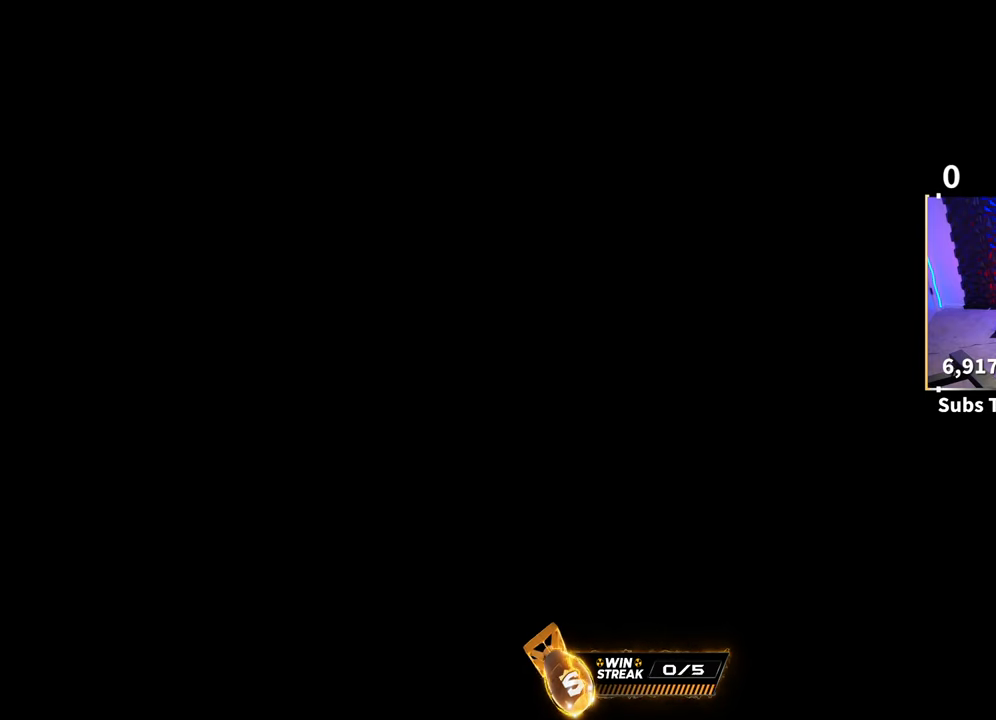
{"buttons": [], "left_stick": "center", "right_stick": "center", "events": []}
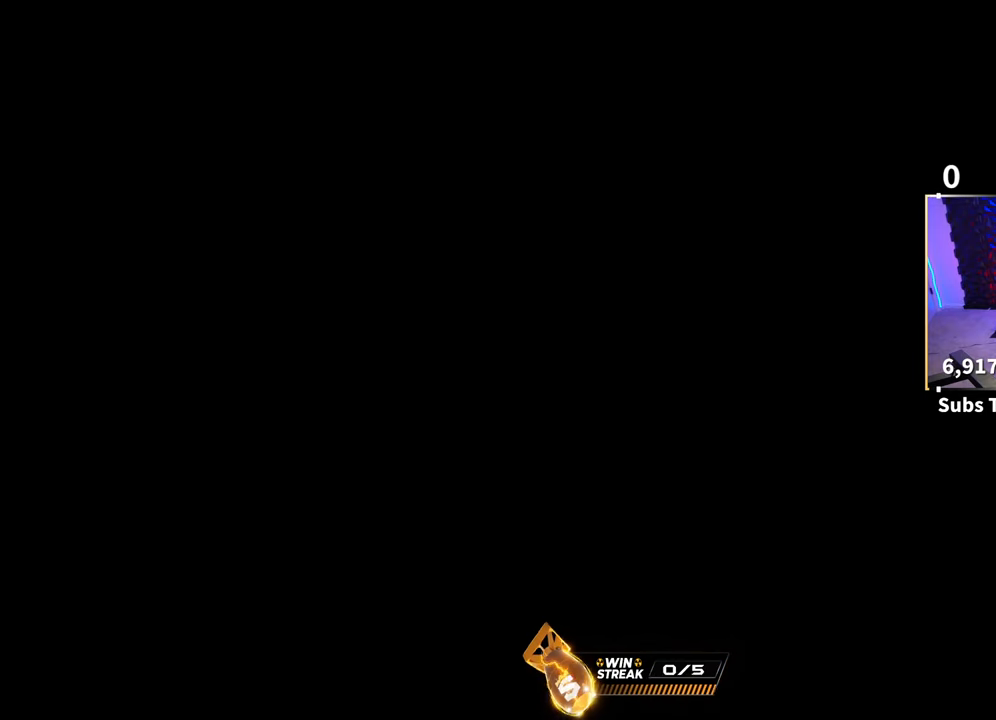
{"buttons": [], "left_stick": "center", "right_stick": "center", "events": []}
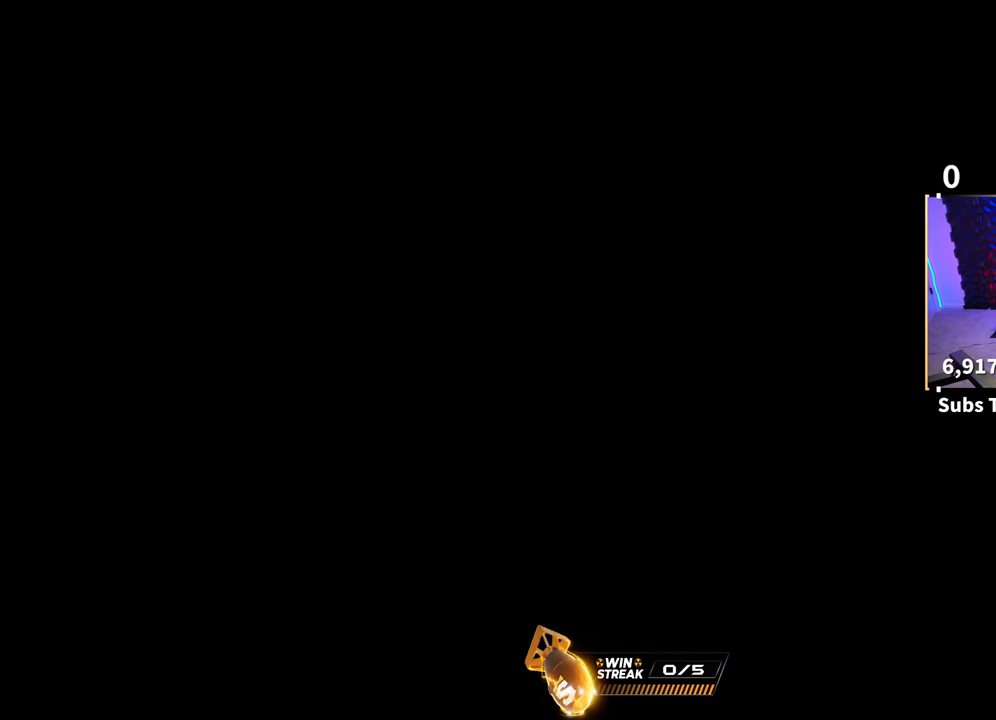
{"buttons": [], "left_stick": "center", "right_stick": "center", "events": []}
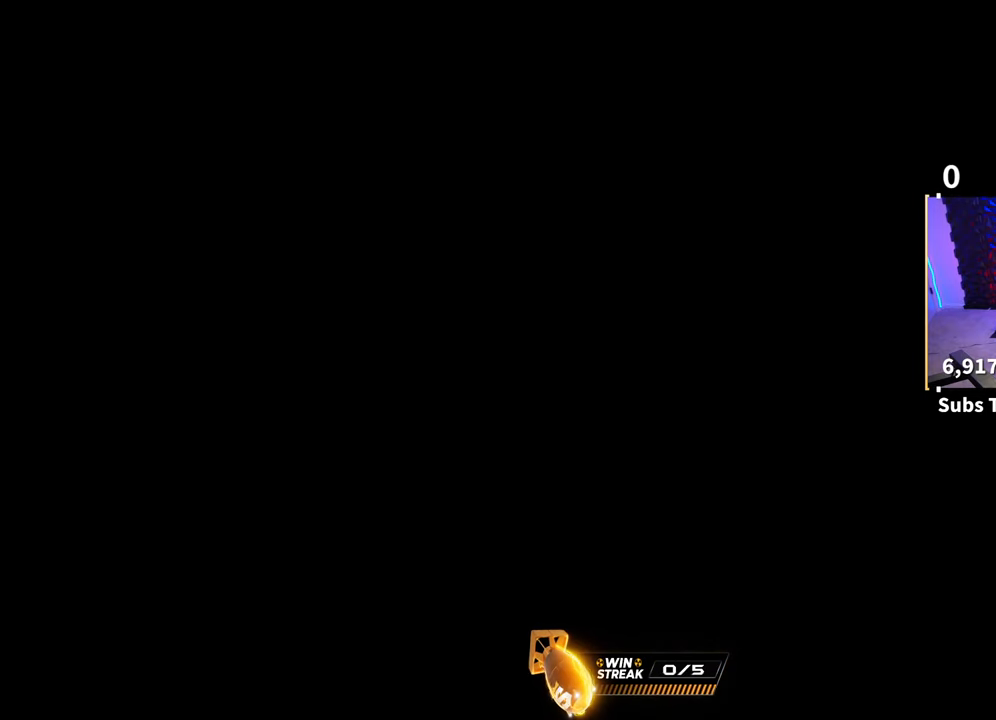
{"buttons": [], "left_stick": "center", "right_stick": "center", "events": []}
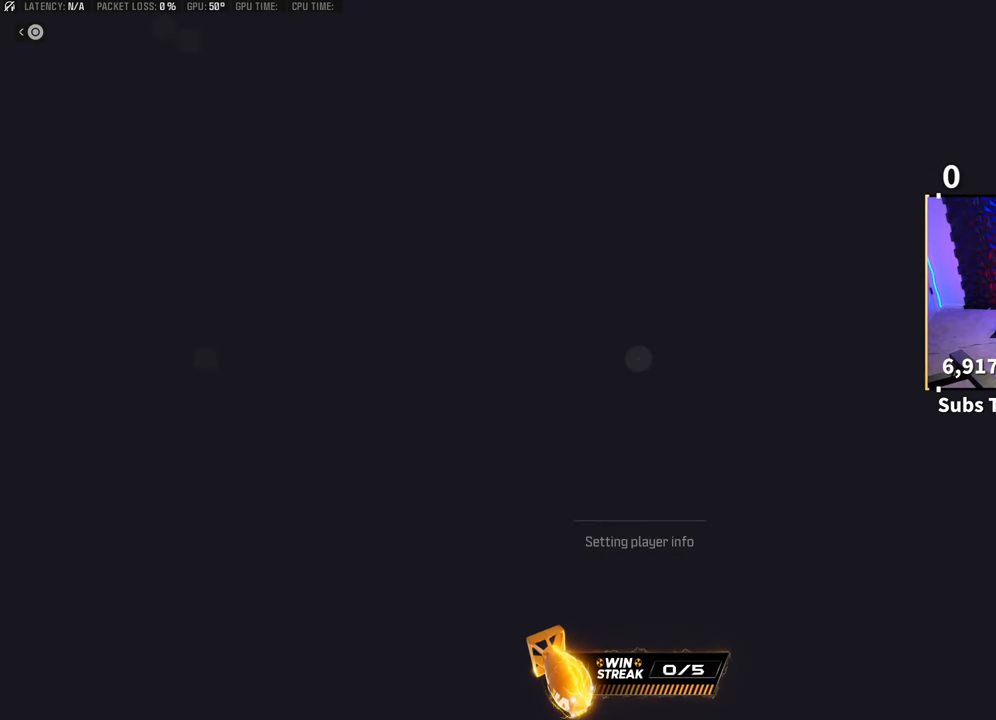
{"buttons": [], "left_stick": "center", "right_stick": "center", "events": []}
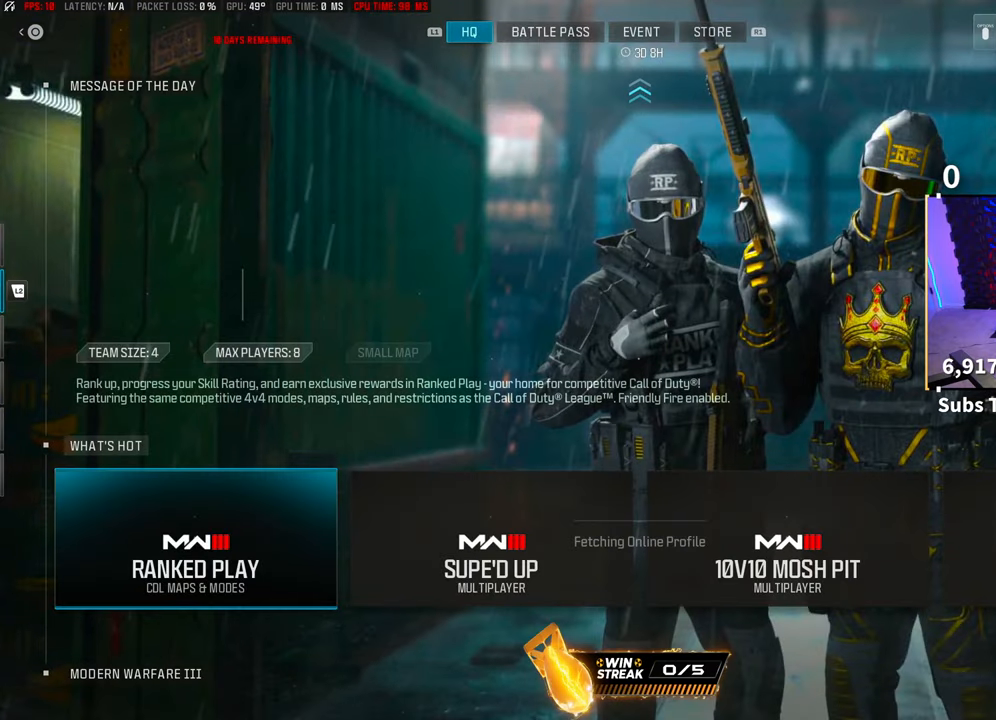
{"buttons": [], "left_stick": "center", "right_stick": "center", "events": []}
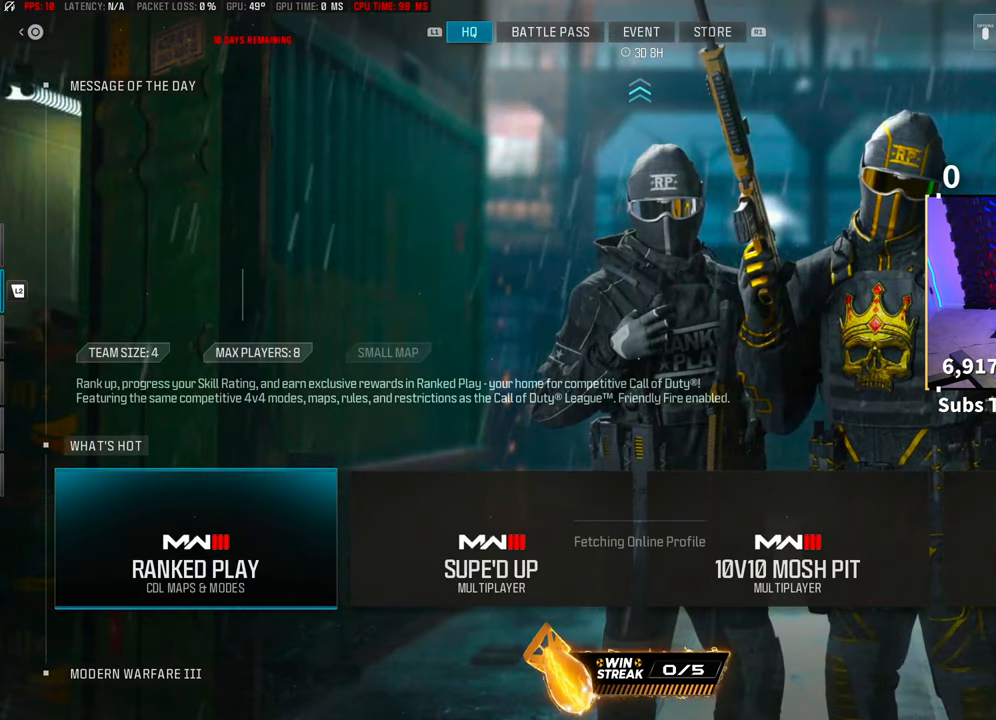
{"buttons": [], "left_stick": "center", "right_stick": "center", "events": []}